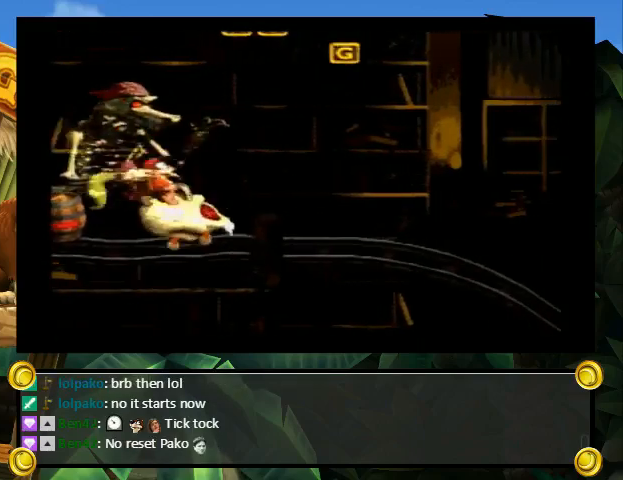
Gameplay with a controller (Nintendo layout); each line is a JSON object with the inputs held at the frame after it. "events" lists button and stick changes between this image and that frame as [ms after this image, input, new state], when the widget could be followed in between. Not read: L3 R3.
{"buttons": ["Y", "DPAD_RIGHT"], "events": []}
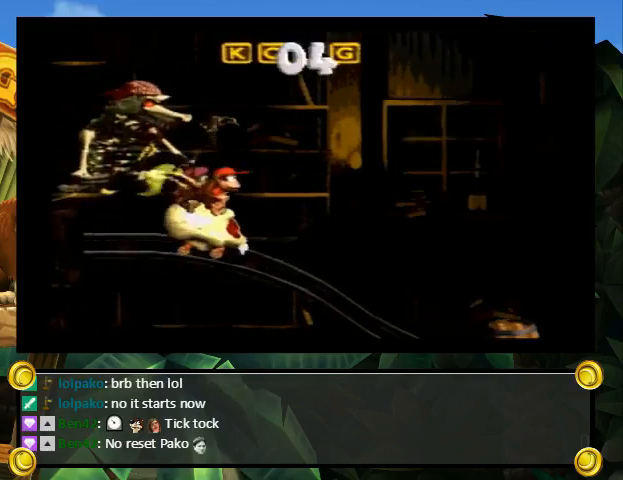
{"buttons": ["Y", "DPAD_RIGHT"], "events": []}
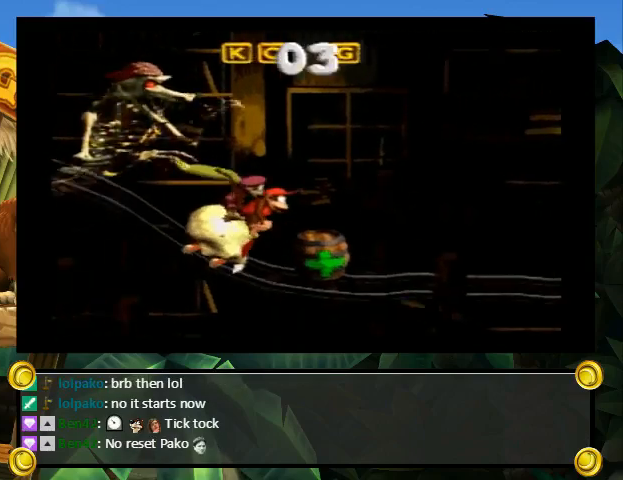
{"buttons": ["B", "Y", "DPAD_UP", "DPAD_RIGHT"], "events": [[333, "DPAD_UP", "down"], [400, "B", "down"]]}
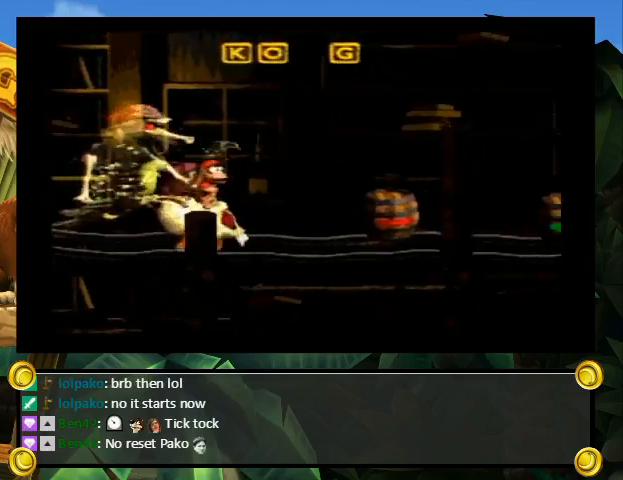
{"buttons": ["Y", "DPAD_RIGHT"], "events": [[133, "B", "up"], [167, "DPAD_UP", "up"]]}
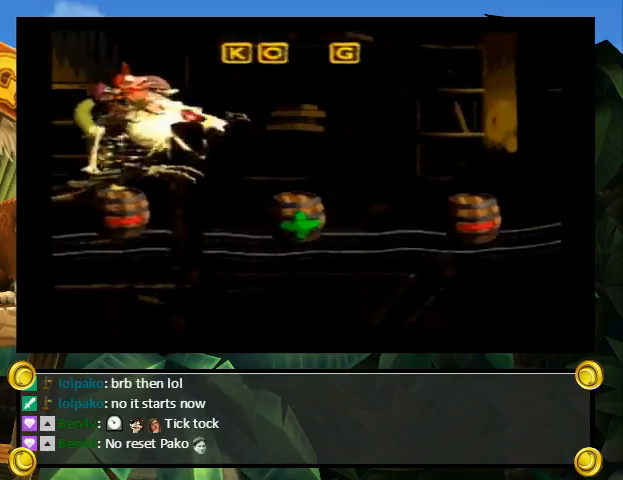
{"buttons": ["Y", "DPAD_RIGHT"], "events": [[33, "B", "down"], [33, "DPAD_UP", "down"], [367, "B", "up"], [367, "DPAD_UP", "up"]]}
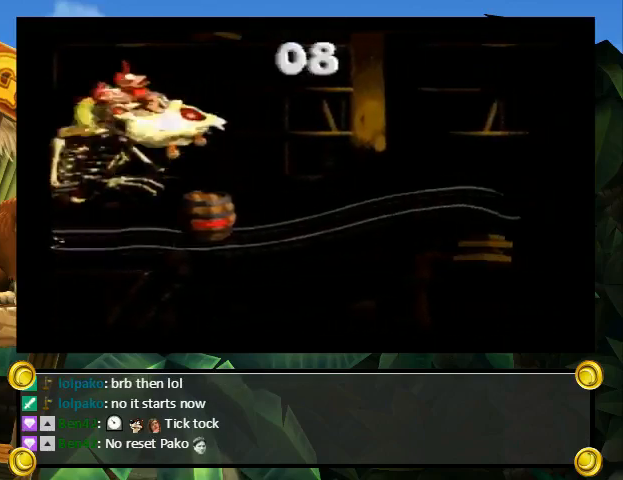
{"buttons": ["B", "Y", "DPAD_UP", "DPAD_RIGHT"], "events": [[33, "DPAD_UP", "down"], [333, "B", "down"]]}
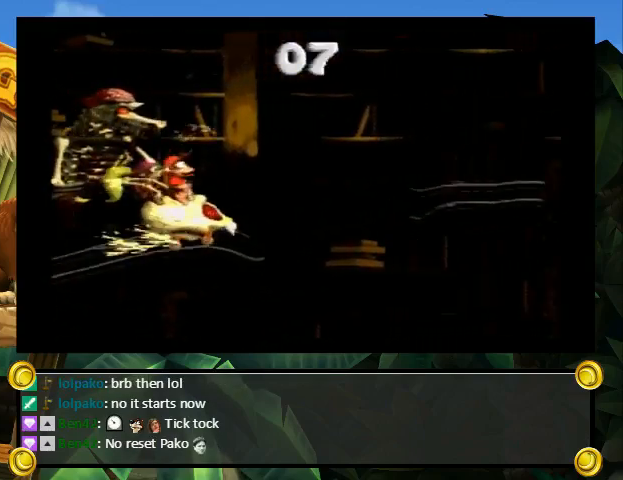
{"buttons": ["Y", "DPAD_RIGHT"], "events": [[267, "DPAD_UP", "up"], [300, "B", "up"]]}
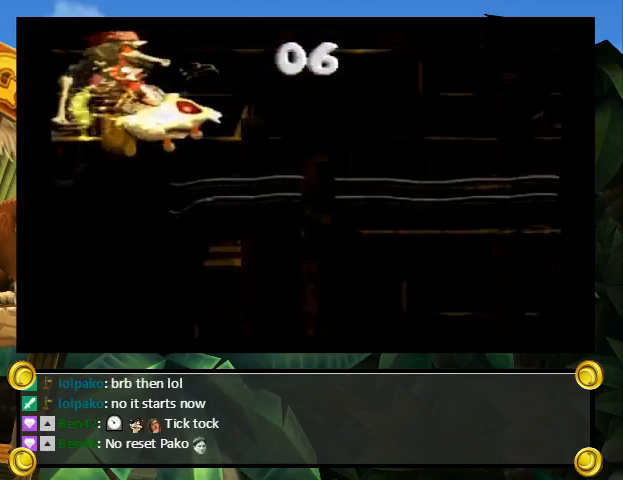
{"buttons": ["Y", "DPAD_RIGHT"], "events": []}
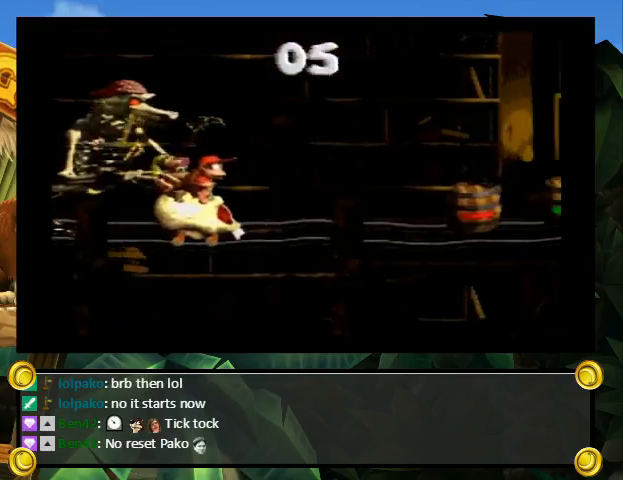
{"buttons": ["Y", "DPAD_UP", "DPAD_RIGHT"], "events": [[33, "DPAD_UP", "down"], [133, "B", "down"], [367, "B", "up"], [367, "DPAD_UP", "up"], [467, "DPAD_UP", "down"]]}
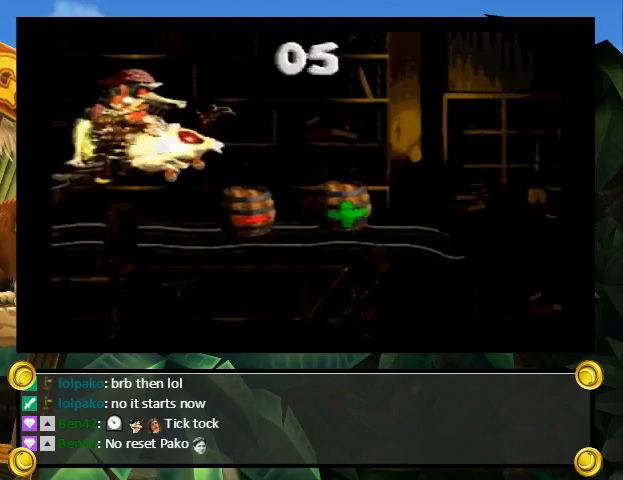
{"buttons": ["B", "Y", "DPAD_UP", "DPAD_RIGHT"], "events": [[33, "DPAD_UP", "up"], [200, "DPAD_UP", "down"], [300, "B", "down"]]}
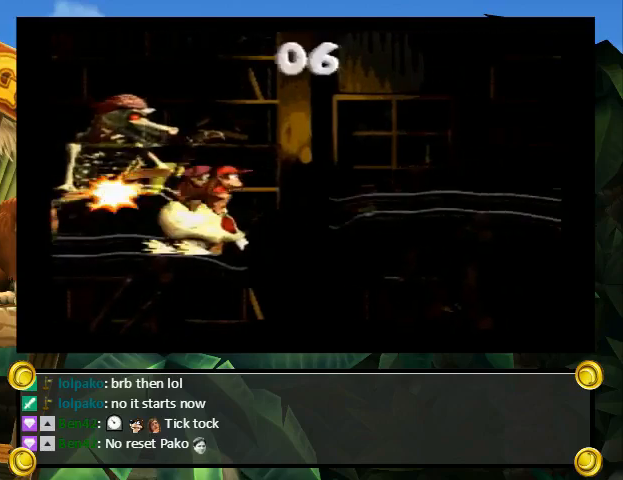
{"buttons": ["Y", "DPAD_RIGHT"], "events": [[133, "DPAD_UP", "up"], [167, "B", "up"]]}
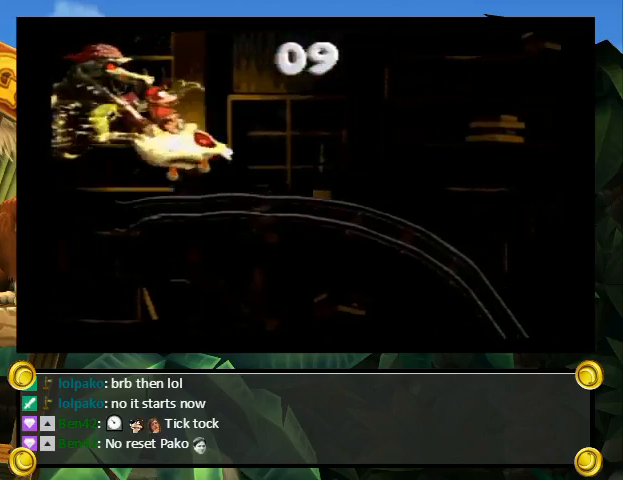
{"buttons": ["B", "Y", "DPAD_UP", "DPAD_RIGHT"], "events": [[200, "DPAD_UP", "down"], [300, "B", "down"]]}
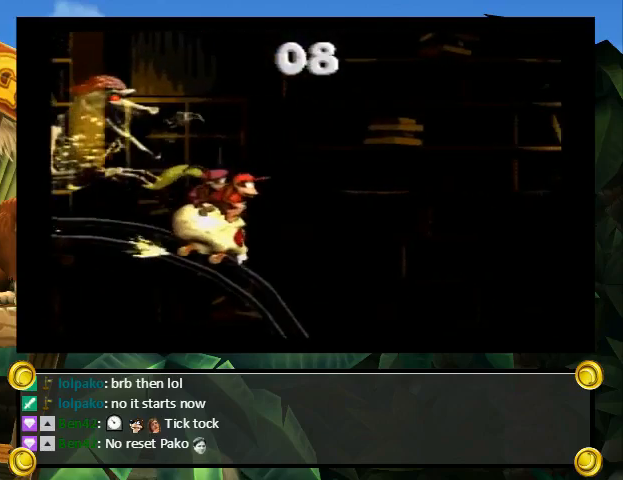
{"buttons": ["Y", "DPAD_RIGHT"], "events": [[267, "DPAD_UP", "up"], [433, "B", "up"]]}
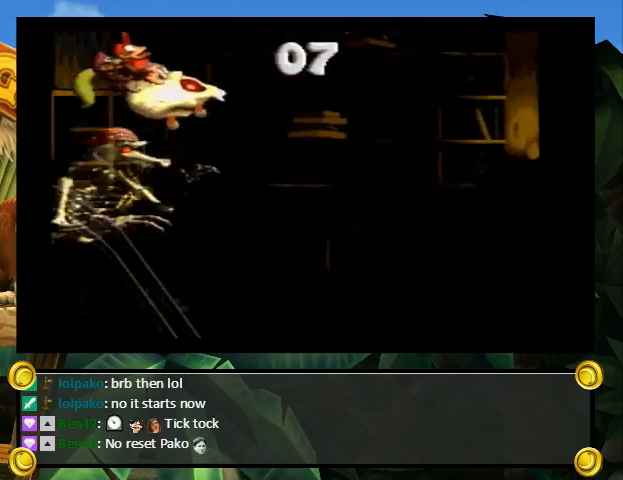
{"buttons": ["B", "Y", "DPAD_UP", "DPAD_RIGHT"], "events": [[267, "DPAD_UP", "down"], [333, "B", "down"]]}
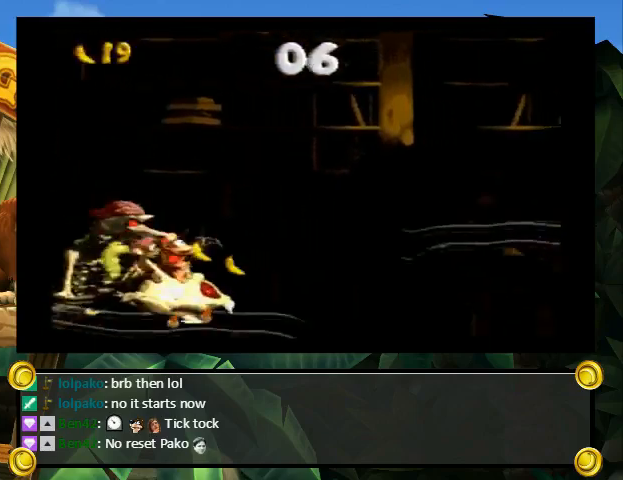
{"buttons": ["Y", "DPAD_UP", "DPAD_RIGHT"], "events": [[67, "B", "up"], [133, "DPAD_UP", "up"], [200, "DPAD_UP", "down"], [267, "B", "down"], [467, "B", "up"]]}
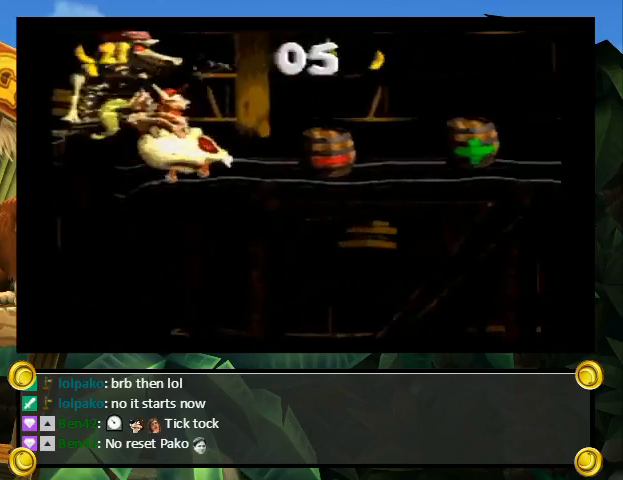
{"buttons": ["B", "Y", "DPAD_UP", "DPAD_RIGHT"], "events": [[67, "DPAD_UP", "up"], [333, "DPAD_UP", "down"], [367, "B", "down"]]}
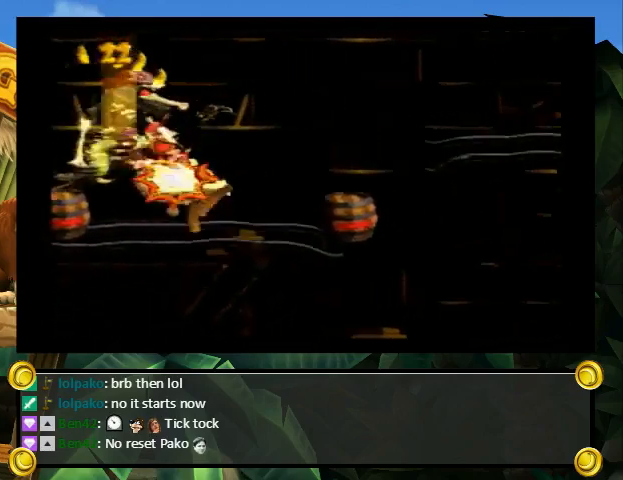
{"buttons": ["Y", "DPAD_UP", "DPAD_RIGHT"], "events": [[300, "B", "up"], [300, "DPAD_UP", "up"], [467, "DPAD_UP", "down"]]}
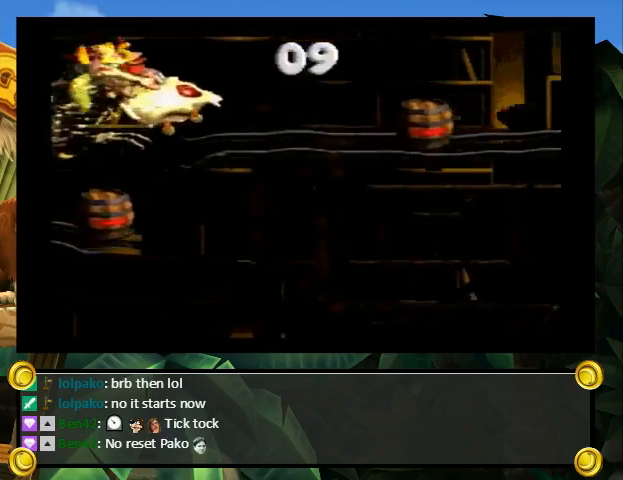
{"buttons": ["Y", "DPAD_RIGHT"], "events": [[33, "B", "down"], [333, "B", "up"], [400, "DPAD_UP", "up"]]}
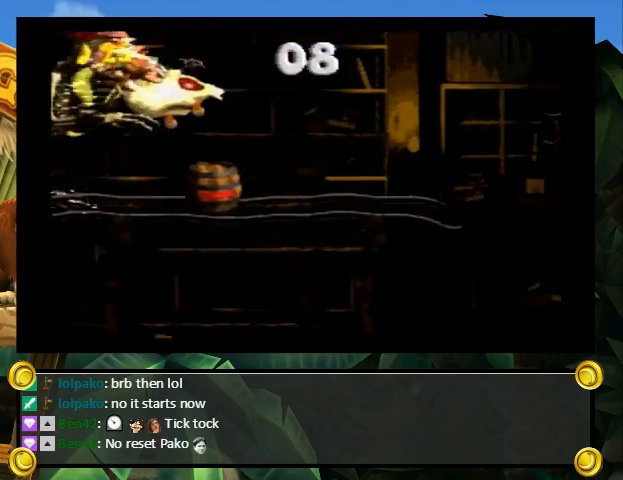
{"buttons": ["B", "Y", "DPAD_UP", "DPAD_RIGHT"], "events": [[267, "DPAD_UP", "down"], [367, "B", "down"]]}
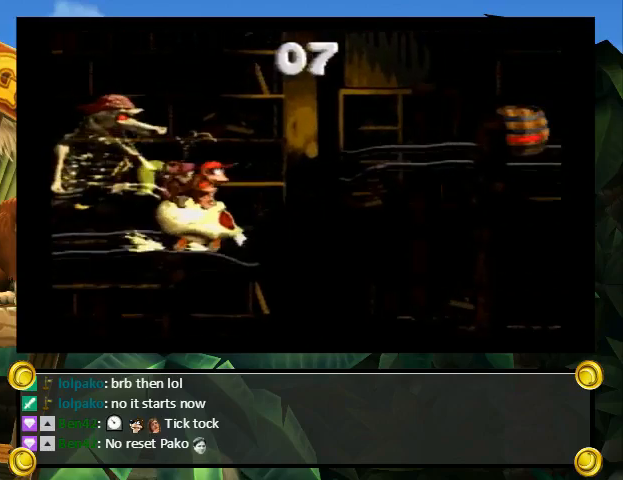
{"buttons": ["Y", "DPAD_RIGHT"], "events": [[267, "B", "up"], [267, "DPAD_UP", "up"]]}
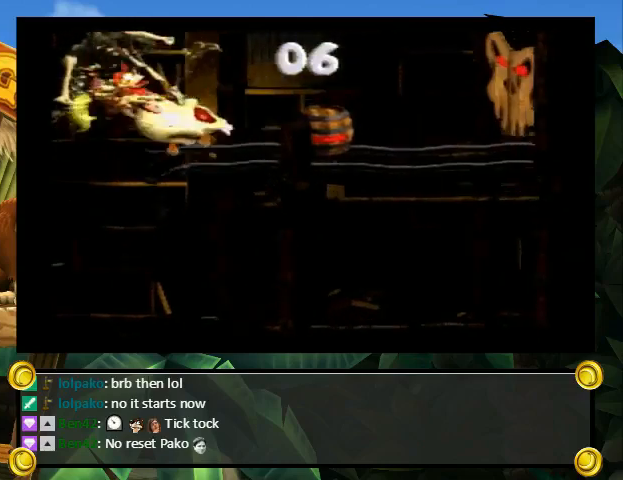
{"buttons": ["B", "Y", "DPAD_RIGHT"], "events": [[133, "DPAD_UP", "down"], [200, "B", "down"], [433, "DPAD_UP", "up"]]}
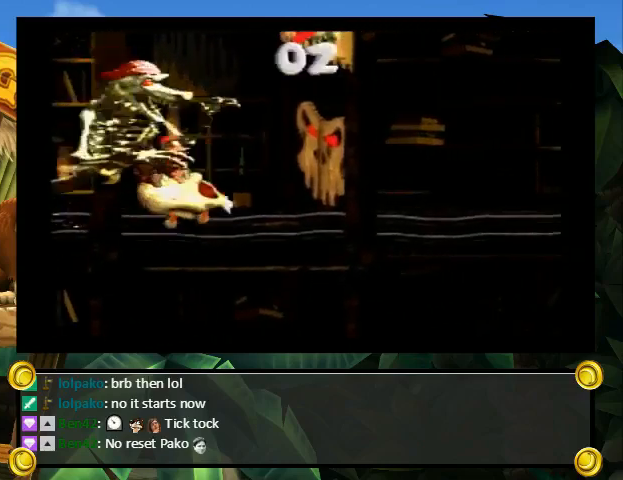
{"buttons": ["Y", "DPAD_RIGHT"], "events": [[100, "B", "up"]]}
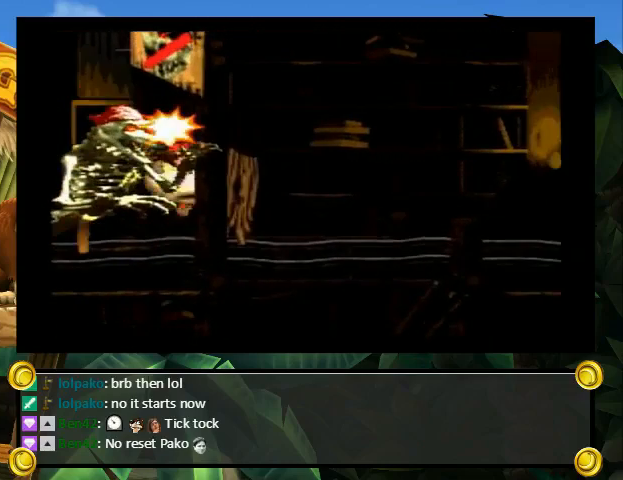
{"buttons": ["Y"], "events": [[267, "B", "down"], [467, "B", "up"], [500, "DPAD_RIGHT", "up"]]}
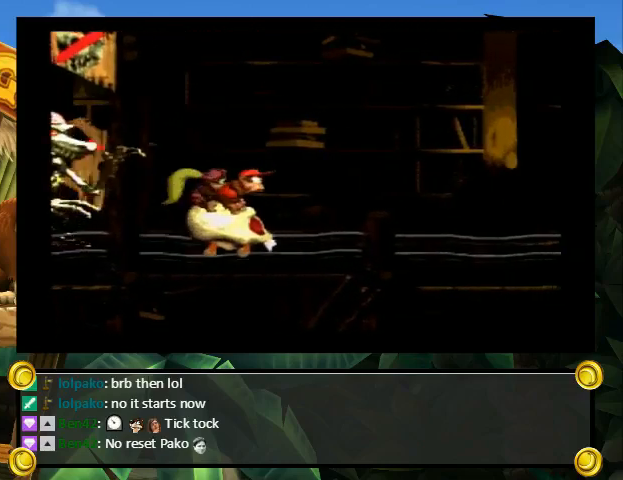
{"buttons": [], "events": [[133, "Y", "up"]]}
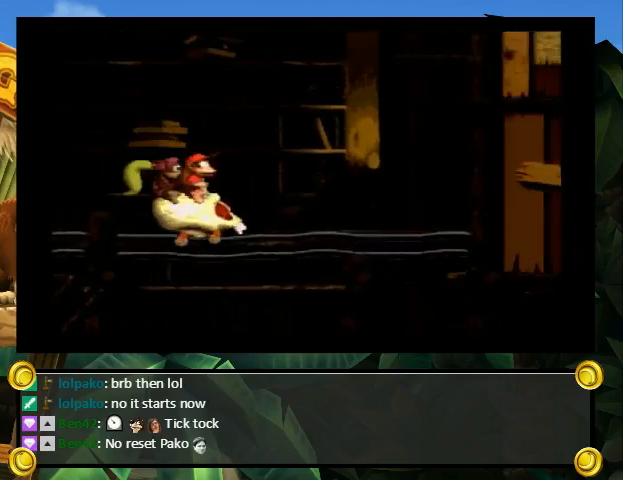
{"buttons": [], "events": []}
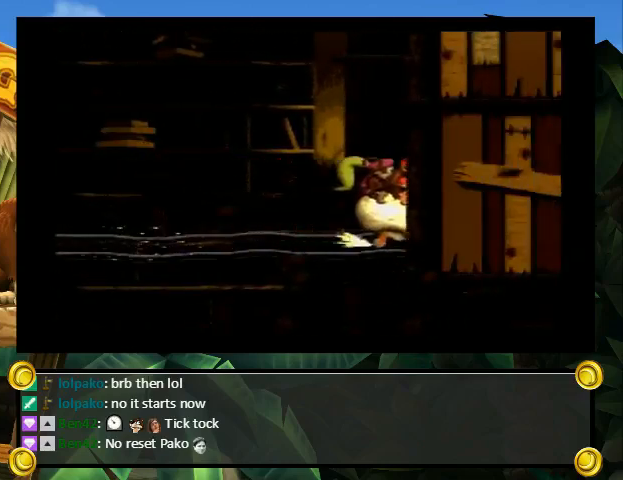
{"buttons": [], "events": []}
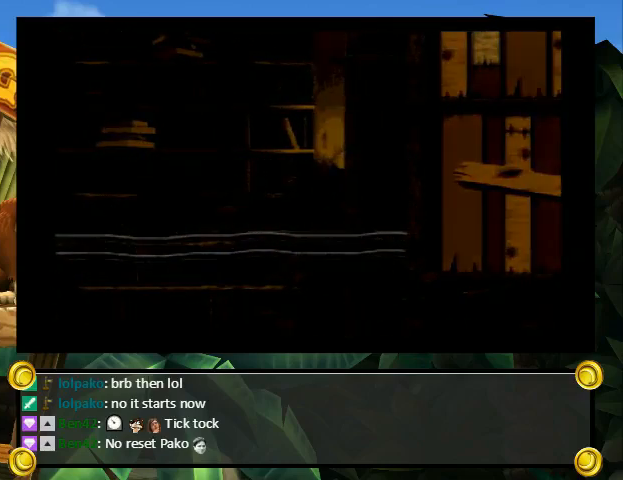
{"buttons": [], "events": []}
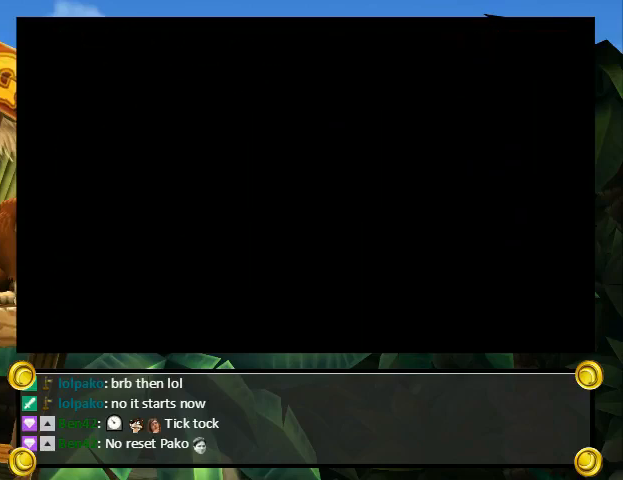
{"buttons": [], "events": []}
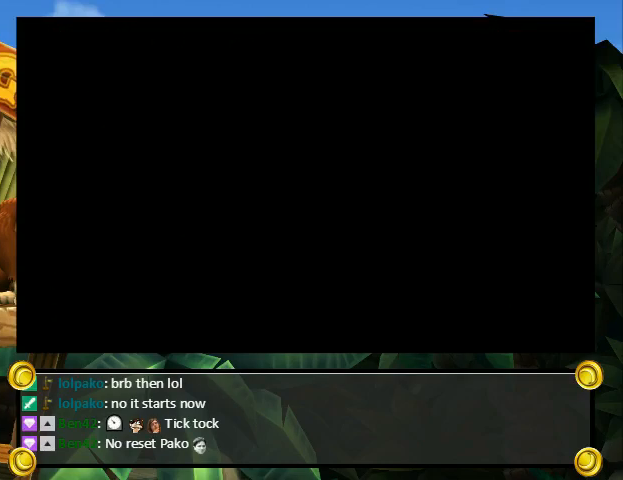
{"buttons": [], "events": []}